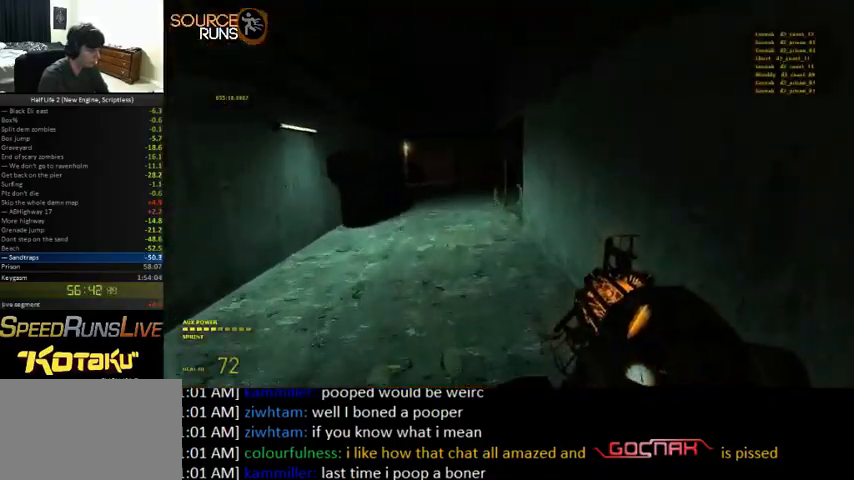
Gameplay with keyboard and mouse; each line is a JSON object with the keys and mouse buttons held at the frame after it. "events" lists presses ("down") and releases ("up") of "0", "1", "3", "4", "5", "a", "alt", "c", "ctrl", "d", "e", "f", "q", "r", "s", "shift", "space", "tab", "v", "w", "x", "z", "mouse_left" and "mouse_right" between this image and that frame as [ms after this image, input, new state], when the widget could be followed in between. "mouse_left", "mouse_right" = the "left", "right" buttons of the "mouse" list. No other keys are recorded. Mouse movement is not recorded. Not read: 2.
{"keys": ["0", "shift", "w"], "mouse": [], "events": [[367, "0", "up"], [500, "0", "down"]]}
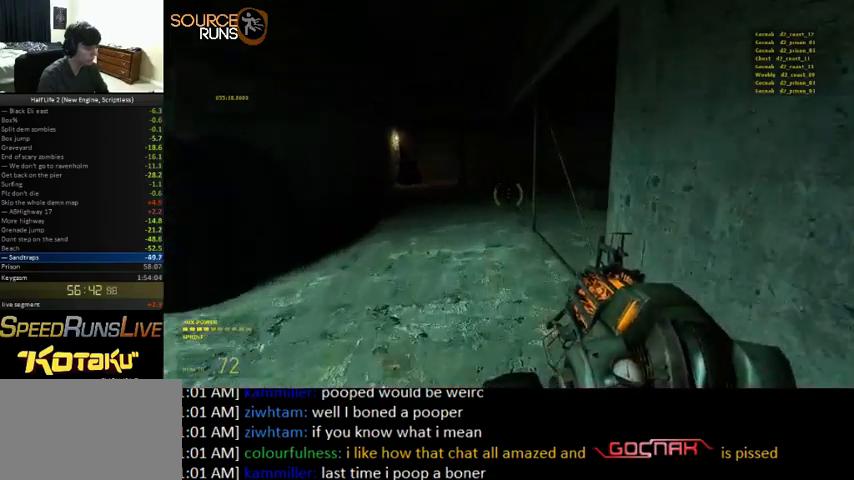
{"keys": ["shift", "w"], "mouse": [], "events": [[500, "0", "up"]]}
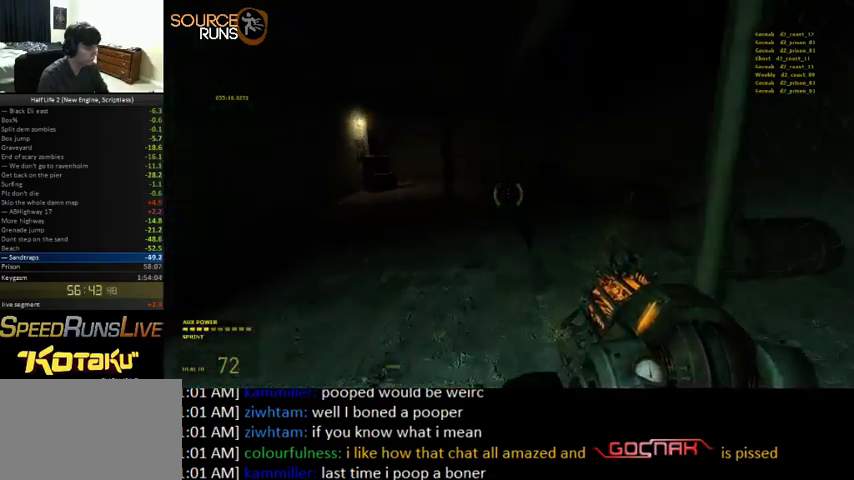
{"keys": ["a", "shift", "w"], "mouse": [], "events": [[133, "d", "down"], [367, "d", "up"], [500, "a", "down"]]}
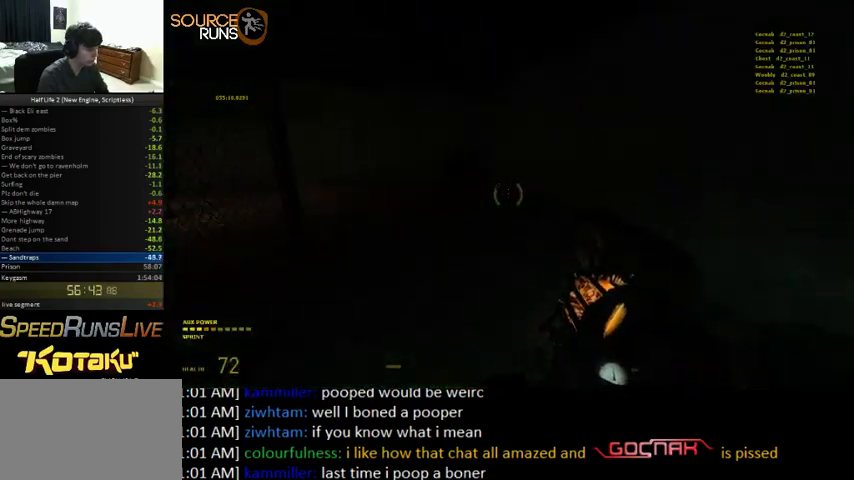
{"keys": ["a", "shift", "w"], "mouse": [], "events": [[300, "a", "up"], [433, "a", "down"]]}
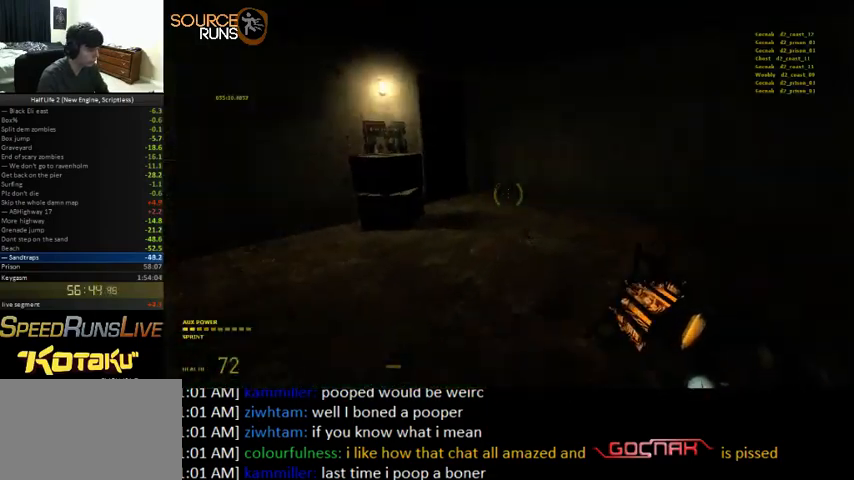
{"keys": [], "mouse": [], "events": [[100, "a", "up"], [100, "shift", "up"], [133, "mouse_right", "down"], [167, "mouse_left", "down"], [167, "mouse_right", "up"], [300, "mouse_left", "up"], [400, "d", "down"], [433, "w", "up"], [467, "d", "up"]]}
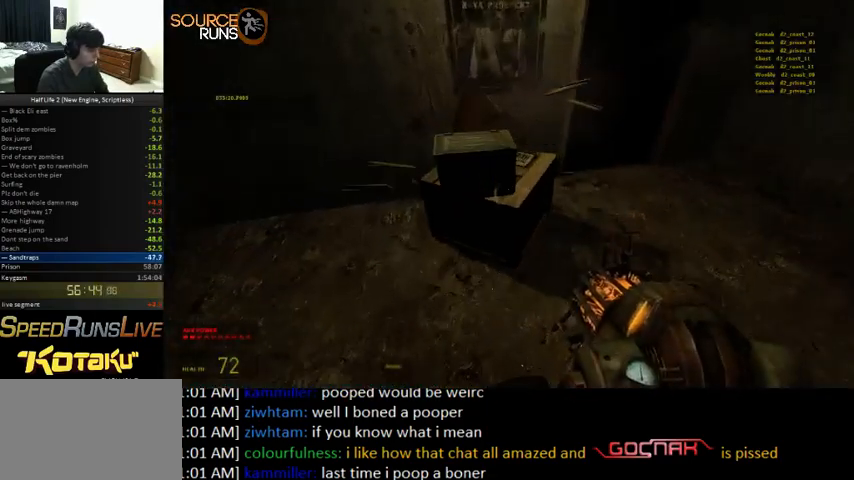
{"keys": ["w"], "mouse": [], "events": [[267, "mouse_left", "down"], [400, "mouse_left", "up"], [433, "w", "down"]]}
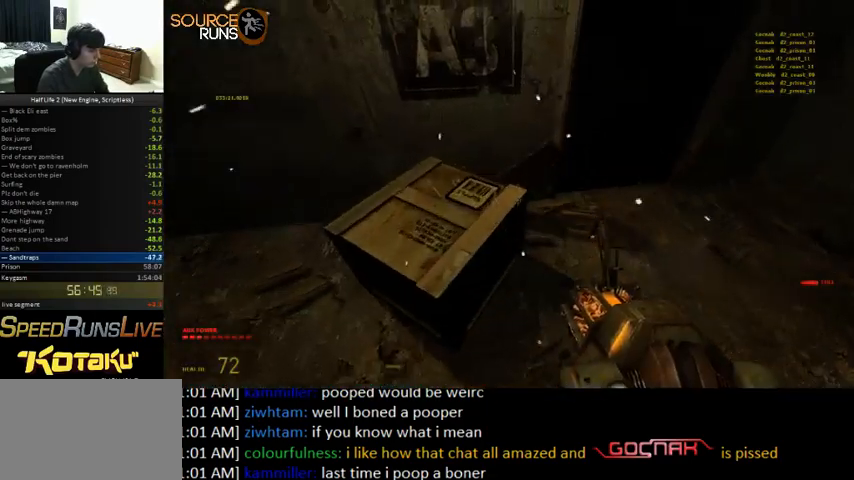
{"keys": ["w"], "mouse": [], "events": [[133, "w", "up"], [200, "s", "down"], [300, "s", "up"], [333, "mouse_left", "down"], [467, "mouse_left", "up"], [467, "w", "down"]]}
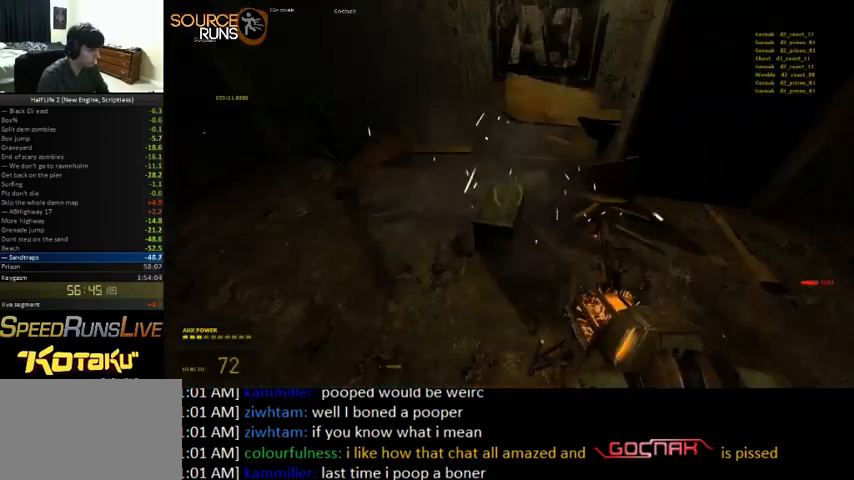
{"keys": [], "mouse": [], "events": [[167, "w", "up"], [233, "d", "down"], [267, "s", "down"], [367, "s", "up"], [400, "d", "up"]]}
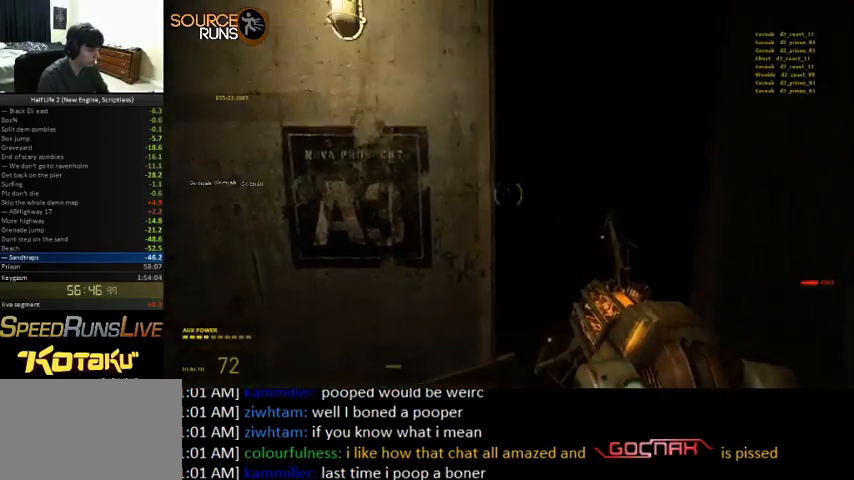
{"keys": [], "mouse": [], "events": [[300, "d", "down"], [367, "d", "up"]]}
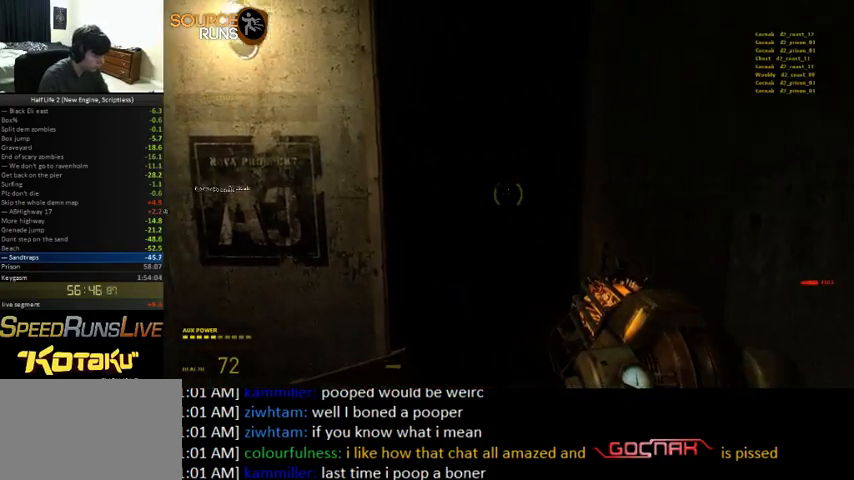
{"keys": [], "mouse": [], "events": [[33, "a", "down"], [67, "a", "up"], [400, "a", "down"], [433, "a", "up"]]}
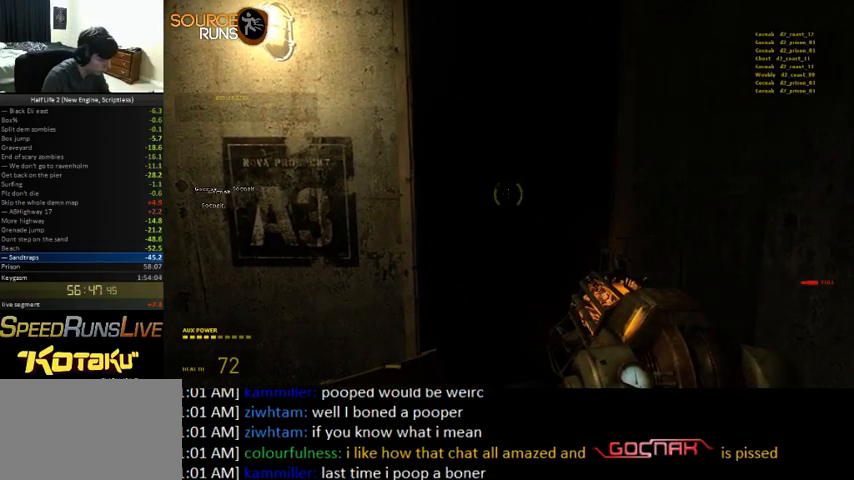
{"keys": [], "mouse": [], "events": []}
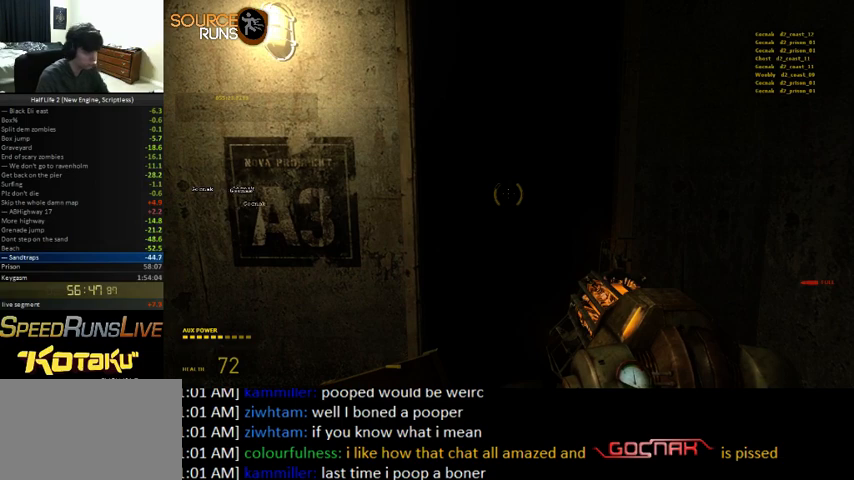
{"keys": [], "mouse": [], "events": []}
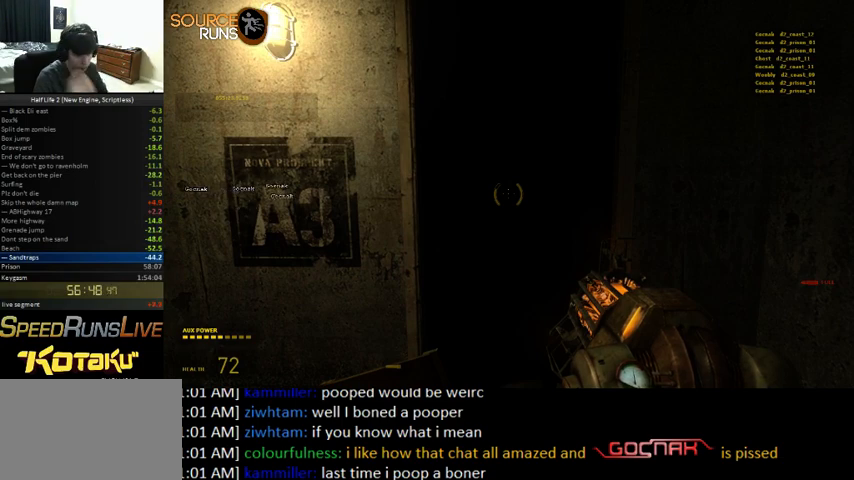
{"keys": [], "mouse": [], "events": []}
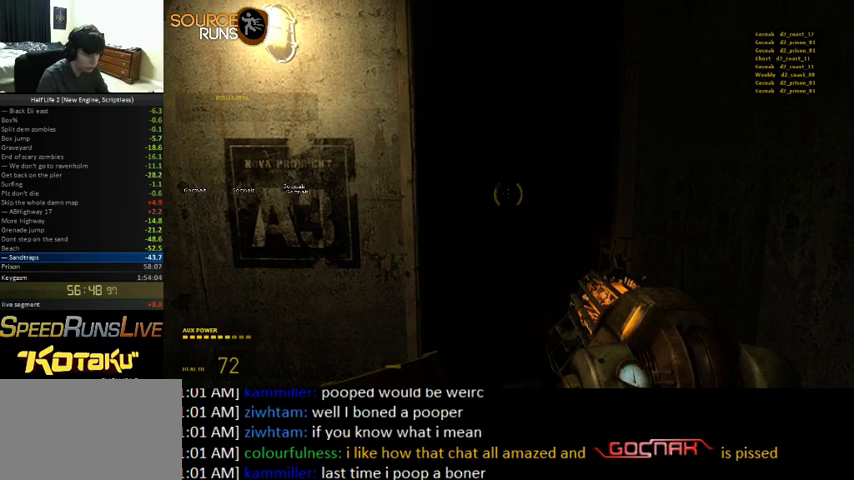
{"keys": [], "mouse": [], "events": []}
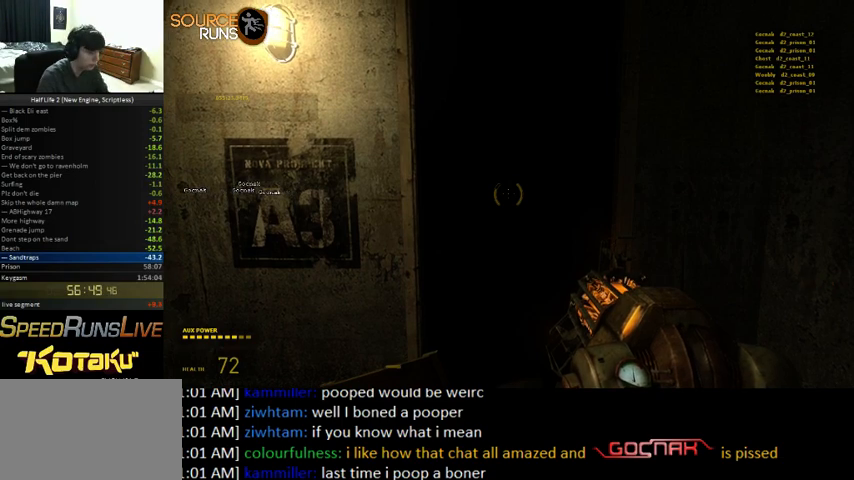
{"keys": [], "mouse": [], "events": []}
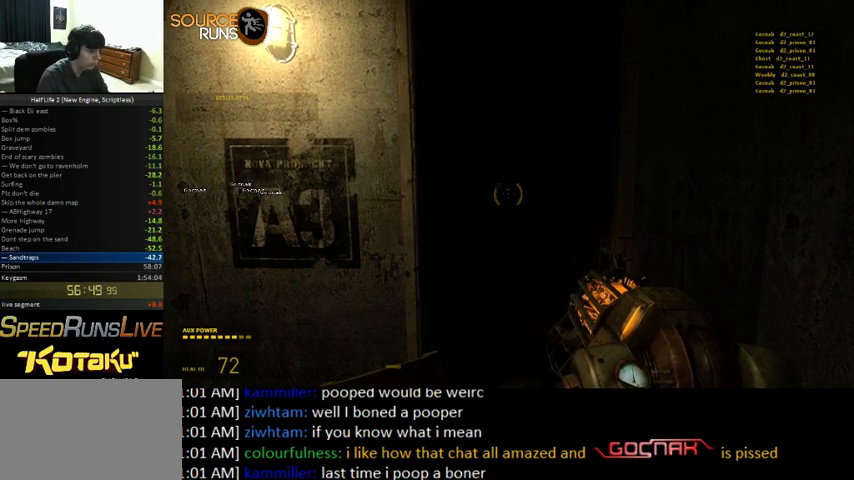
{"keys": [], "mouse": [], "events": []}
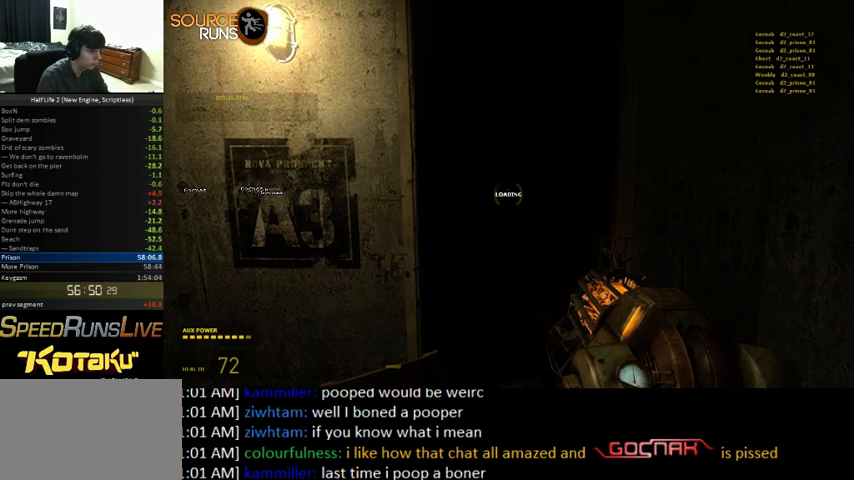
{"keys": [], "mouse": [], "events": []}
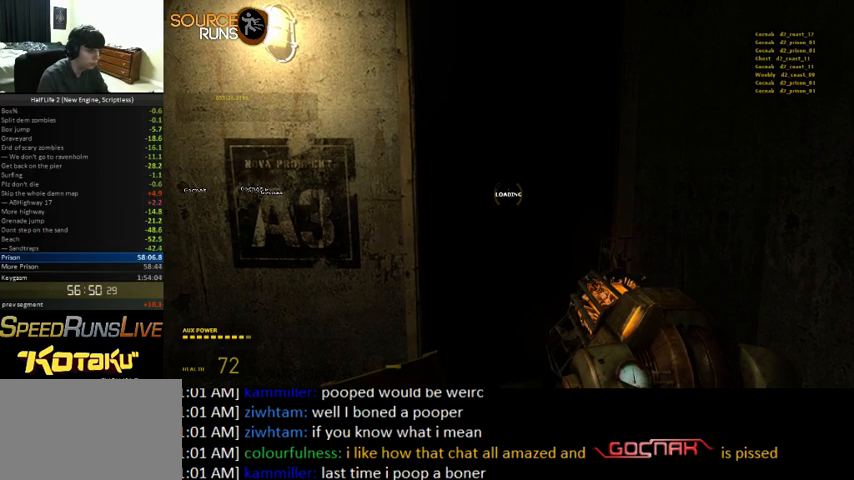
{"keys": [], "mouse": [], "events": []}
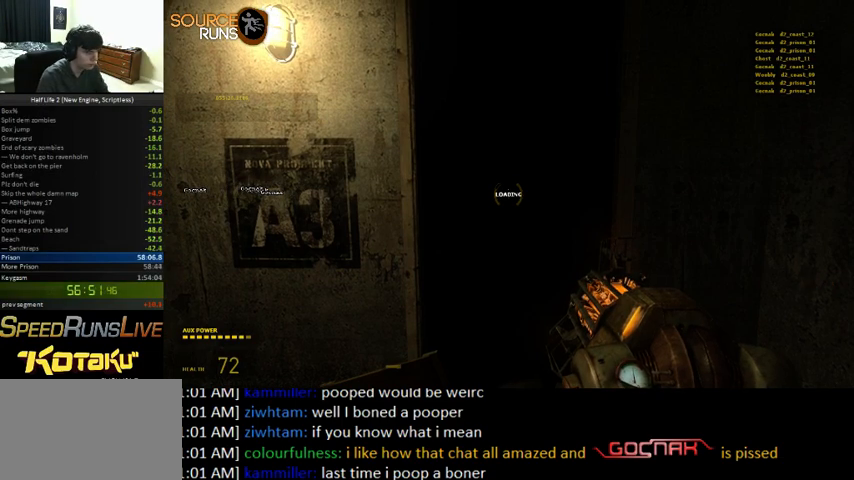
{"keys": [], "mouse": [], "events": []}
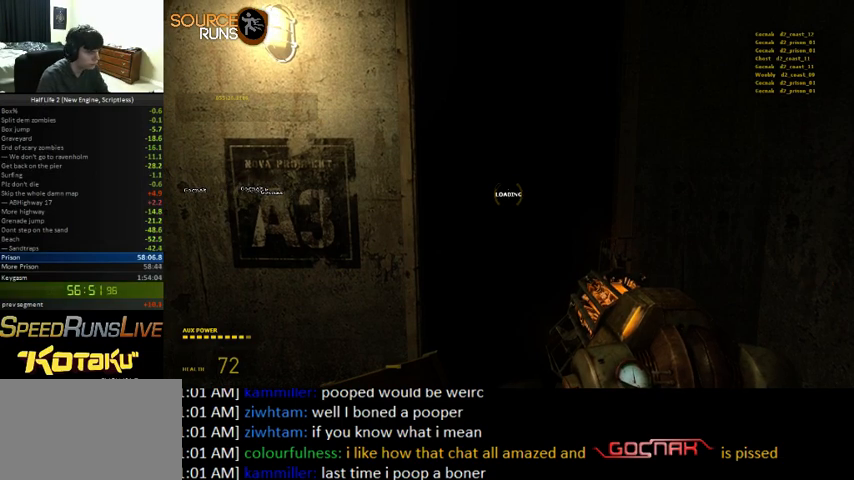
{"keys": [], "mouse": [], "events": [[67, "e", "down"], [133, "e", "up"]]}
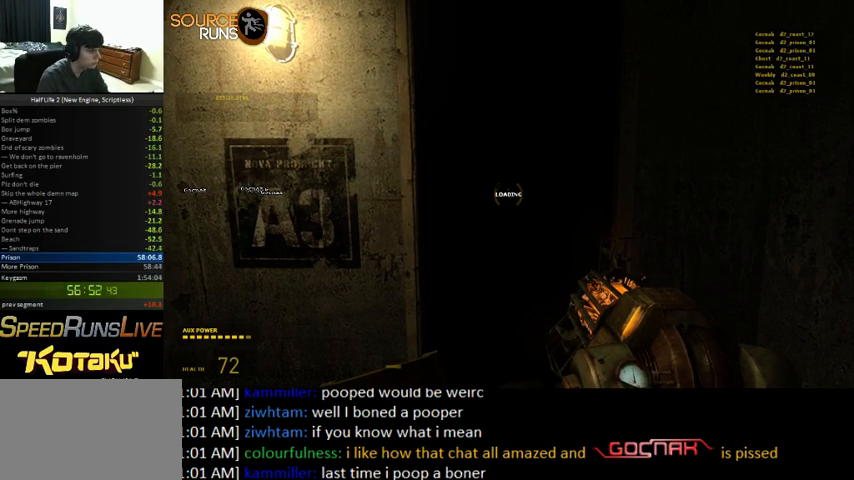
{"keys": [], "mouse": [], "events": [[333, "s", "down"], [467, "s", "up"]]}
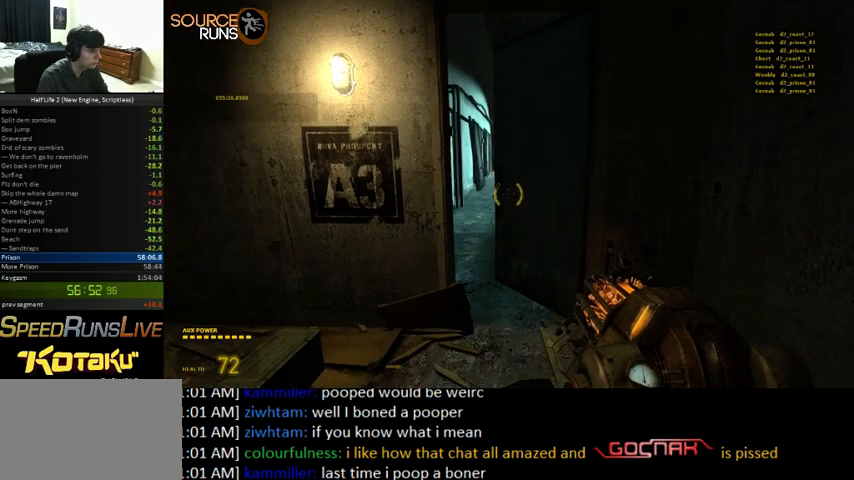
{"keys": ["0", "w"], "mouse": [], "events": [[100, "w", "down"], [167, "shift", "down"], [367, "0", "down"], [467, "shift", "up"]]}
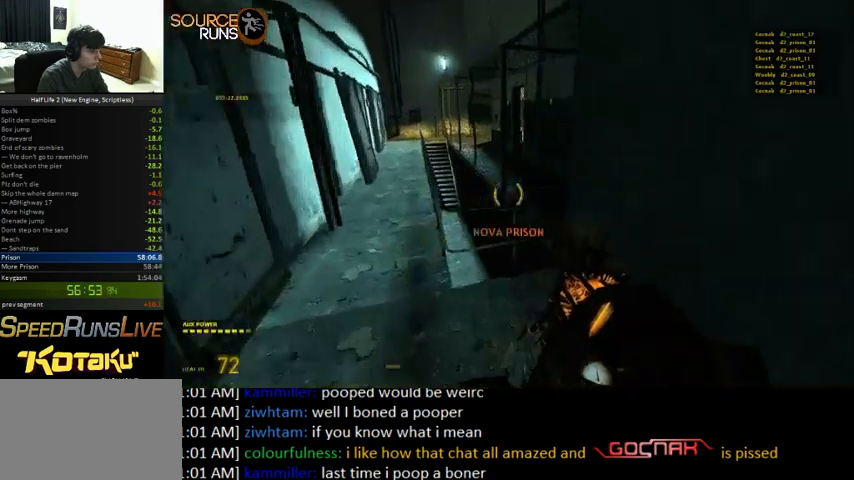
{"keys": ["0", "a", "ctrl"], "mouse": [], "events": [[33, "a", "down"], [67, "ctrl", "down"], [100, "w", "up"]]}
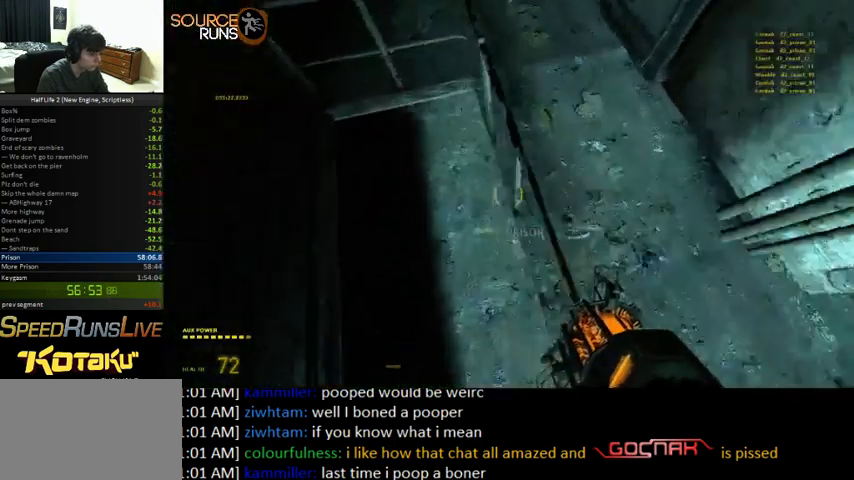
{"keys": ["w"], "mouse": [], "events": [[167, "d", "down"], [200, "a", "up"], [367, "w", "down"], [400, "ctrl", "up"], [400, "d", "up"], [500, "0", "up"]]}
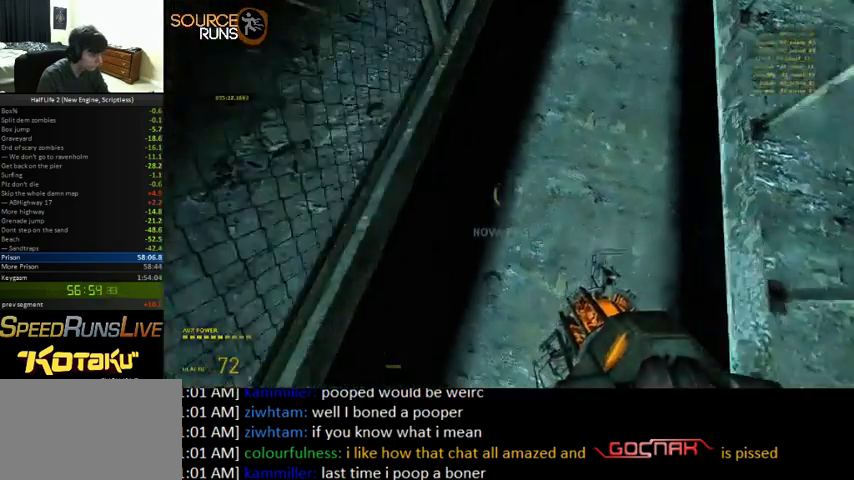
{"keys": ["a", "w"], "mouse": [], "events": [[333, "a", "down"]]}
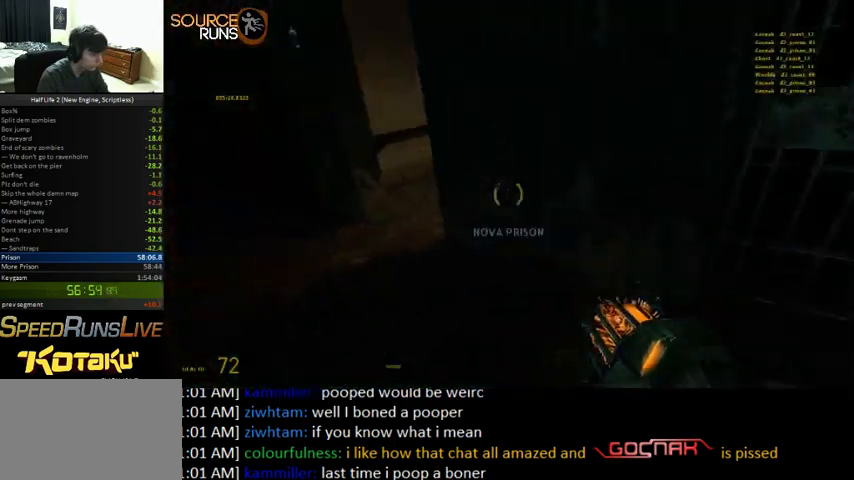
{"keys": ["d", "shift", "w"], "mouse": [], "events": [[100, "shift", "down"], [200, "a", "up"], [200, "d", "down"]]}
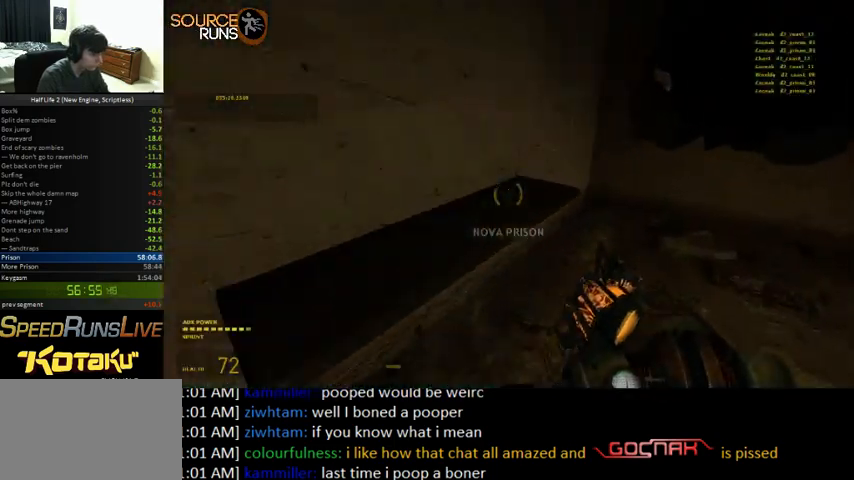
{"keys": ["0", "a", "ctrl"], "mouse": [], "events": [[300, "0", "down"], [367, "shift", "up"], [400, "a", "down"], [433, "ctrl", "down"], [433, "d", "up"], [500, "w", "up"]]}
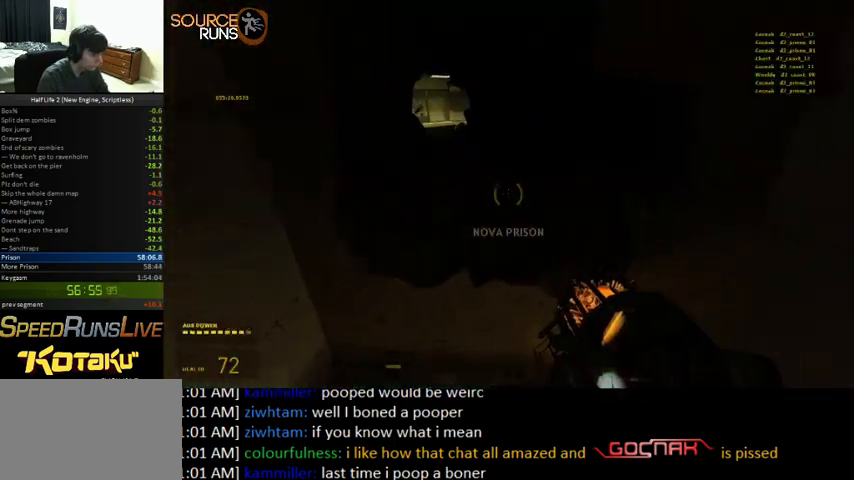
{"keys": ["0", "shift", "w"], "mouse": [], "events": [[167, "a", "up"], [167, "ctrl", "up"], [267, "0", "up"], [333, "w", "down"], [400, "shift", "down"], [467, "0", "down"]]}
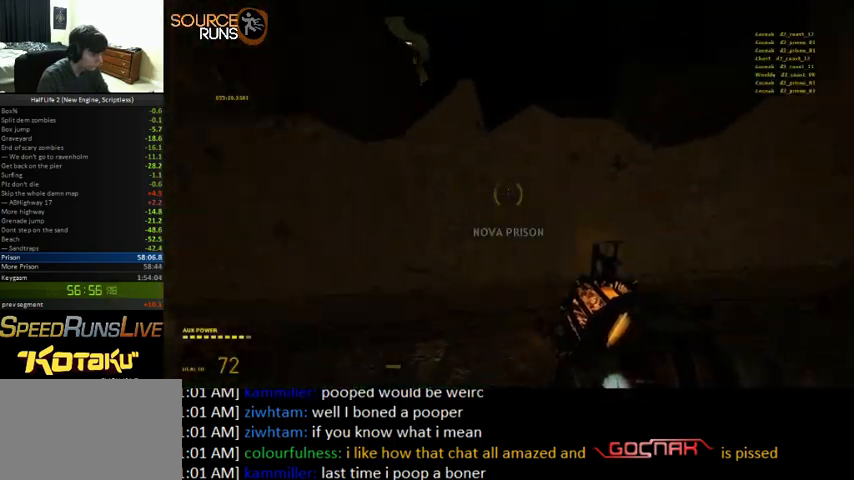
{"keys": [], "mouse": [], "events": [[33, "d", "down"], [33, "shift", "up"], [133, "ctrl", "down"], [167, "ctrl", "up"], [167, "d", "up"], [167, "w", "up"], [300, "s", "down"], [467, "0", "up"], [467, "s", "up"]]}
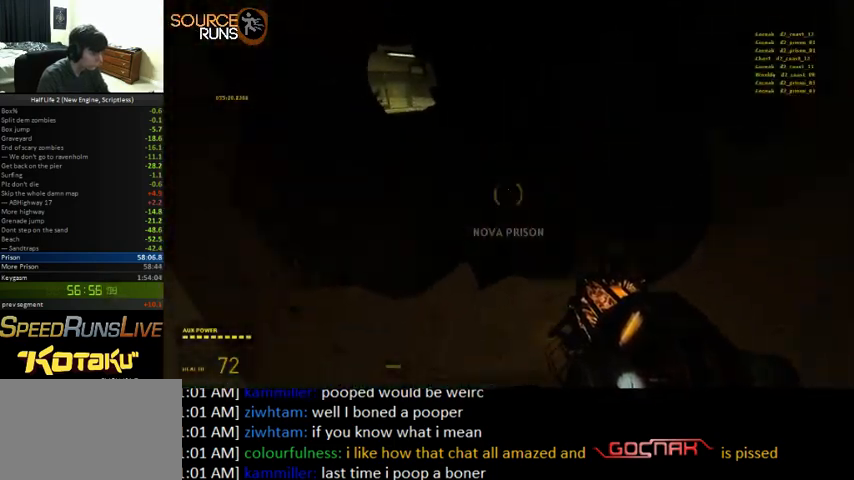
{"keys": ["0", "a", "ctrl"], "mouse": [], "events": [[133, "w", "down"], [167, "shift", "down"], [300, "0", "down"], [367, "shift", "up"], [400, "a", "down"], [400, "ctrl", "down"], [467, "w", "up"]]}